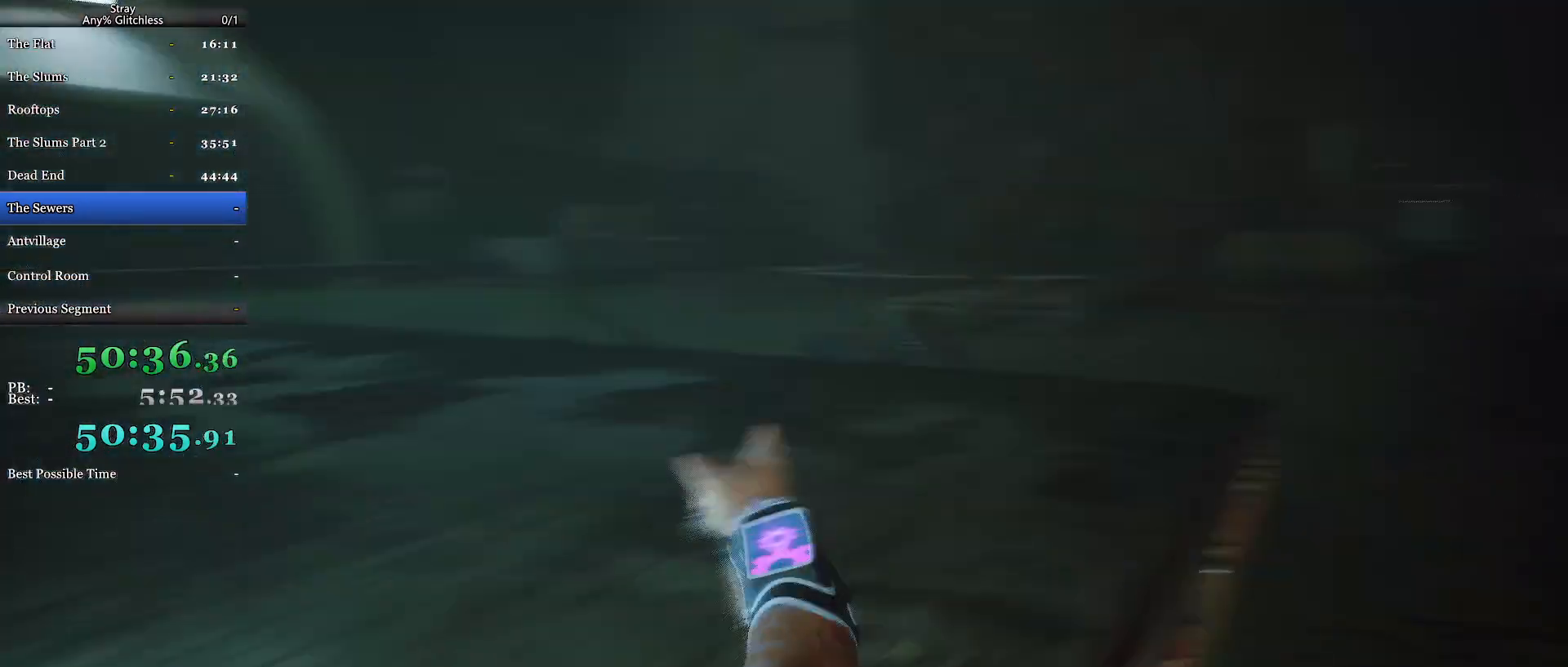
Gameplay with keyboard and mouse; each line is a JSON object with the keys and mouse buttons held at the frame after it. "events" lists presses ("down") and releases ("up") of "a", "c", "ctrl", "d", "e", "f", "q", "r", "s", "shift", "space", "tab", "w", "mouse_left", "mouse_wheel", "mouse_right", "mouse_mb4" and "mouse_mb5" between this image and that frame as [ms after this image, input, new state], when the widget could be followed in between. "mouse_left", "mouse_wheel", "mouse_right", "mouse_mb4", "mouse_mb5" = the "left", "wheel", "right", "mb4", "mb5" buttons of the "mouse" list. No other keys are recorded. "wheel" means that the mouse wheel is clicked or scrolled. Mouse movement is not recorded.
{"keys": ["shift", "w"], "mouse": [], "events": [[33, "a", "up"], [267, "a", "down"], [467, "a", "up"]]}
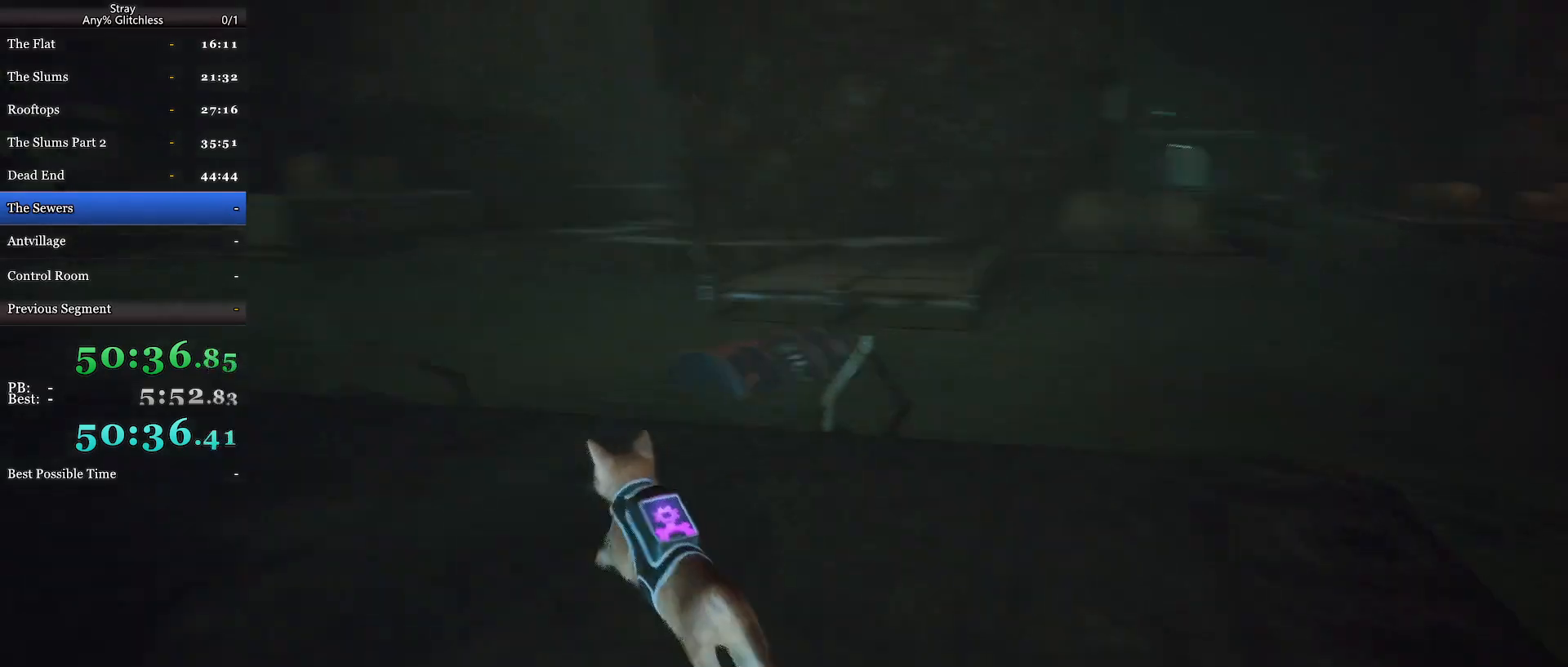
{"keys": ["shift", "space", "w"], "mouse": [], "events": [[433, "space", "down"]]}
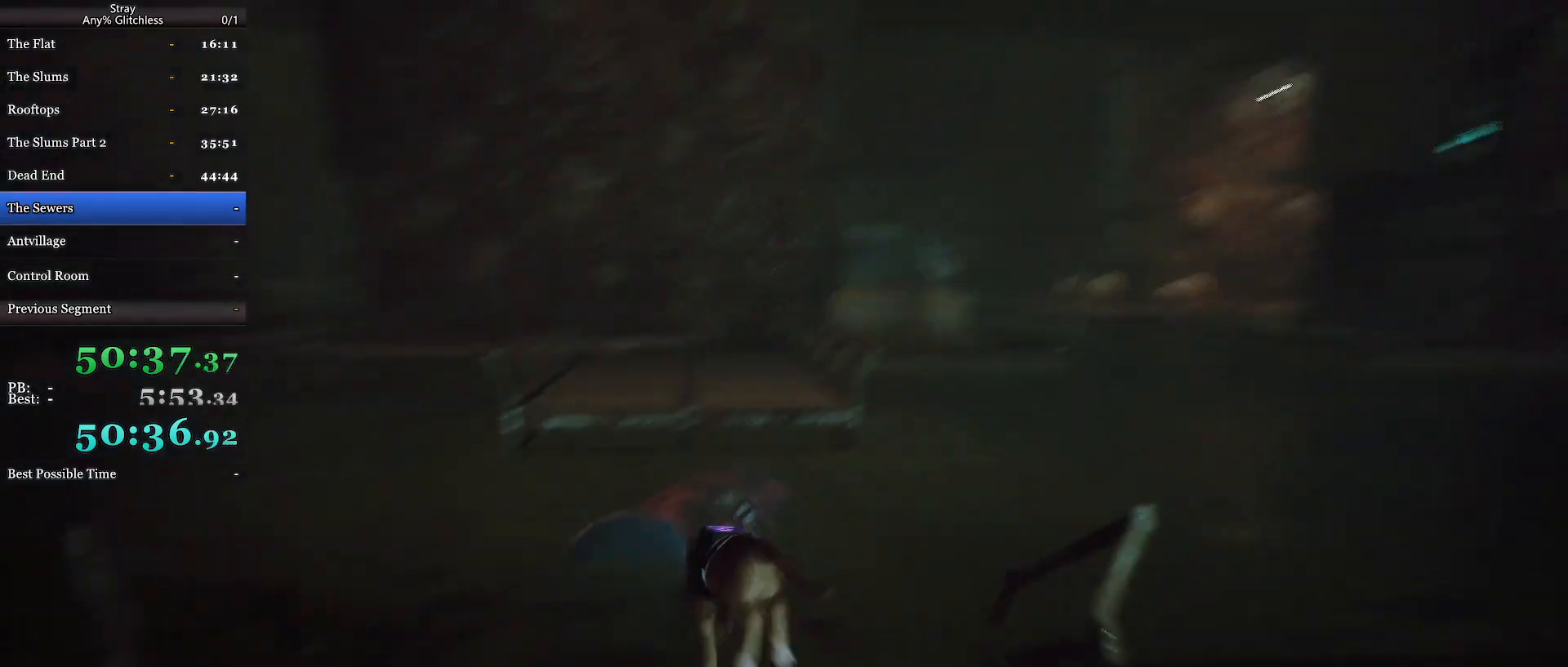
{"keys": ["shift", "w"], "mouse": [], "events": [[33, "space", "up"], [133, "space", "down"], [233, "space", "up"], [333, "space", "down"], [433, "space", "up"]]}
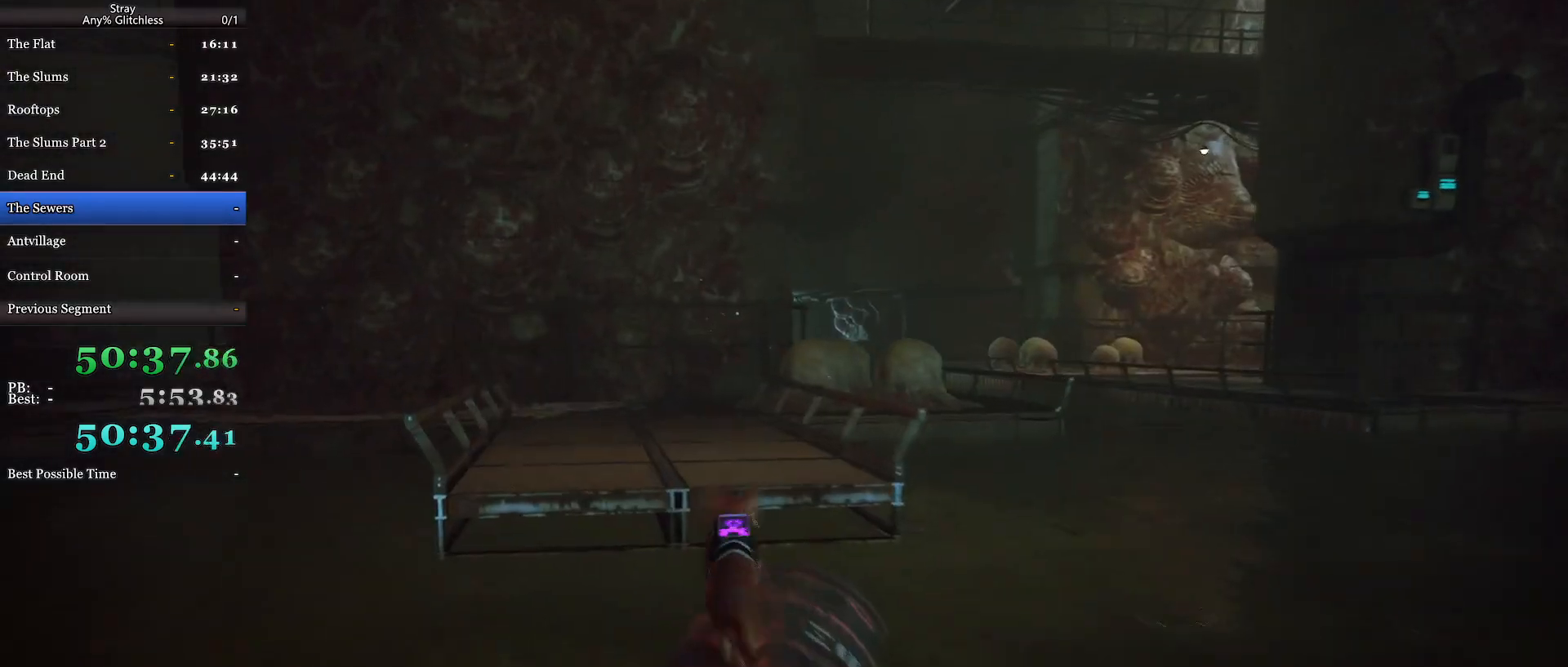
{"keys": ["shift", "w"], "mouse": [], "events": [[200, "space", "down"], [333, "space", "up"], [400, "space", "down"], [500, "space", "up"]]}
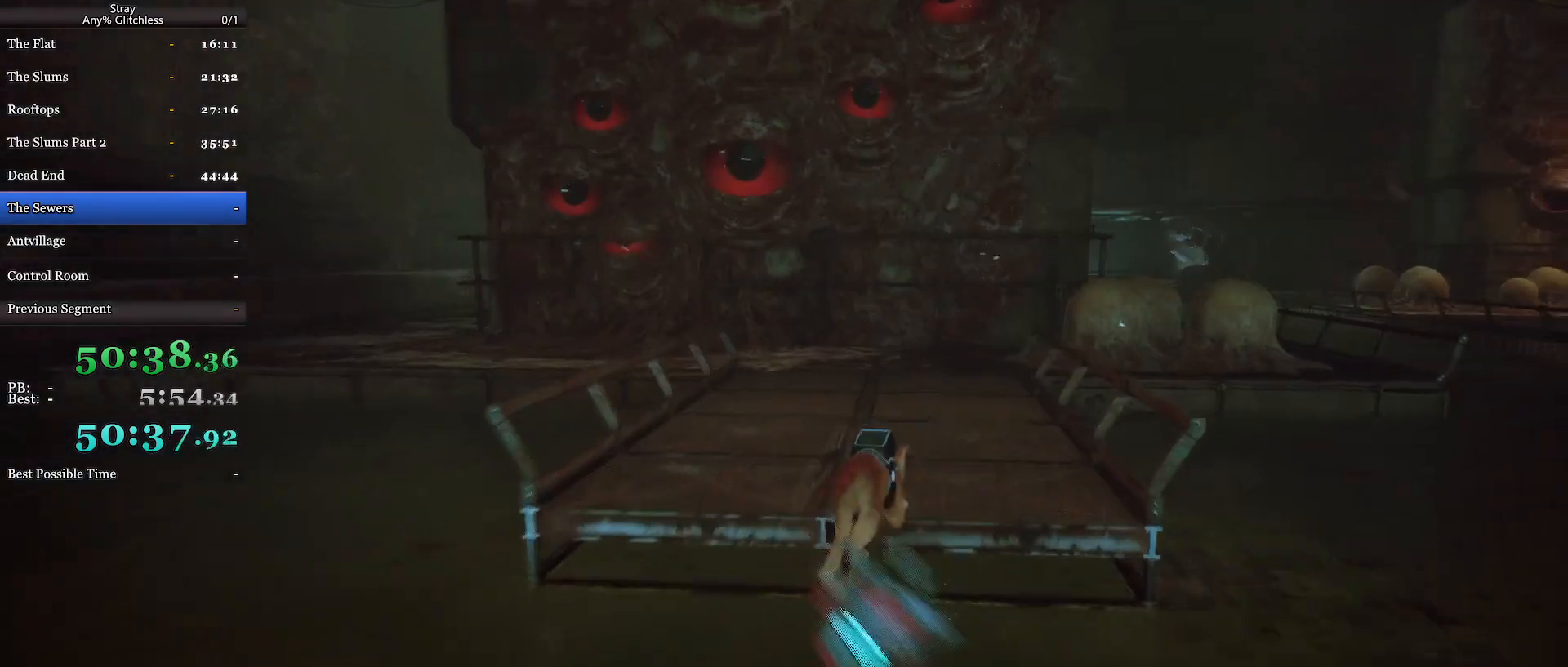
{"keys": ["shift", "w"], "mouse": [], "events": []}
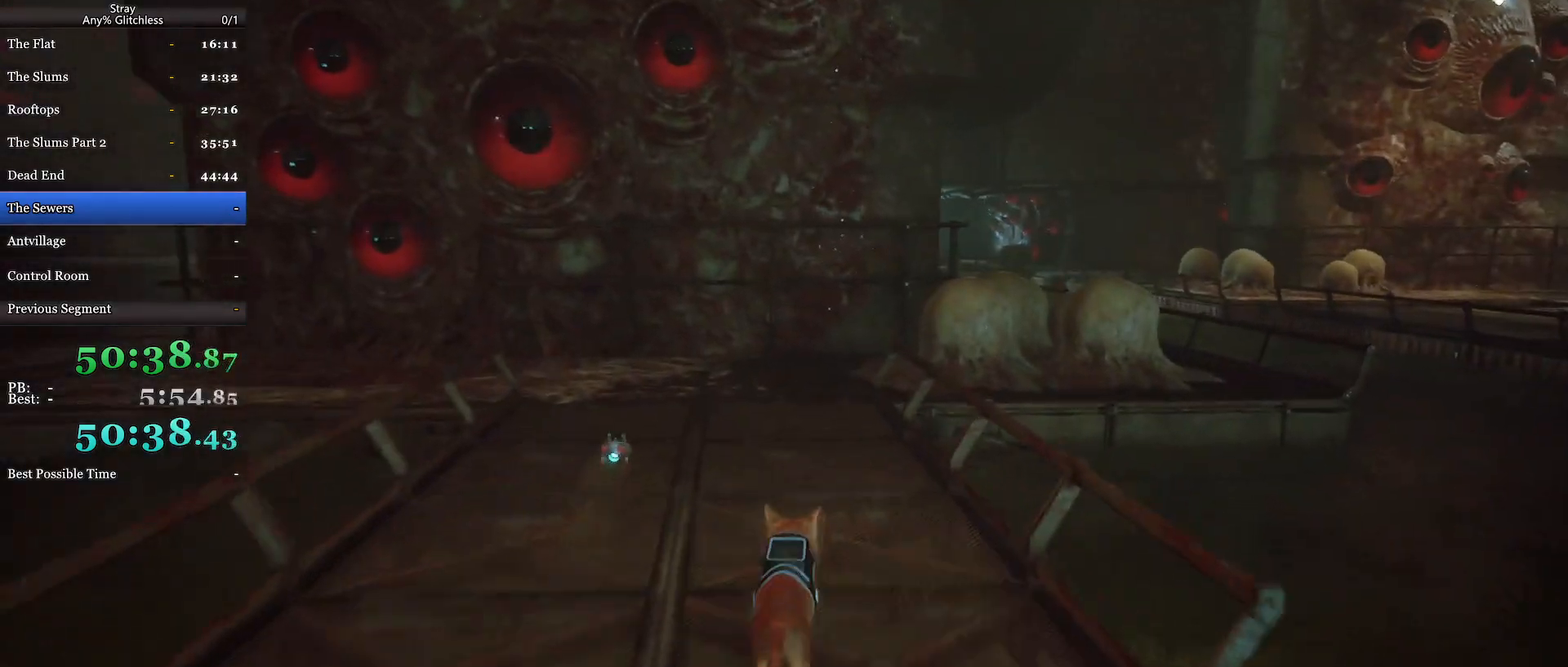
{"keys": ["shift", "w"], "mouse": [], "events": []}
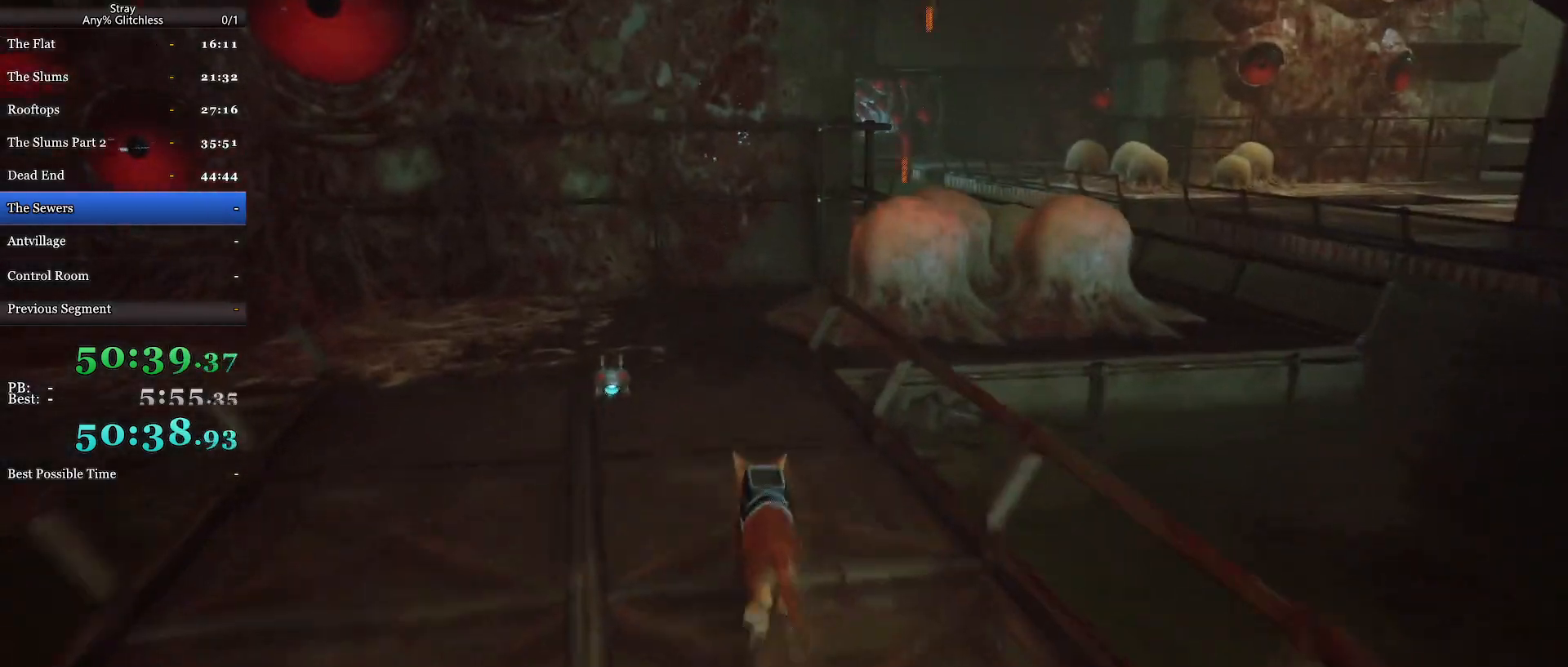
{"keys": ["d", "shift", "w"], "mouse": [], "events": [[400, "d", "down"]]}
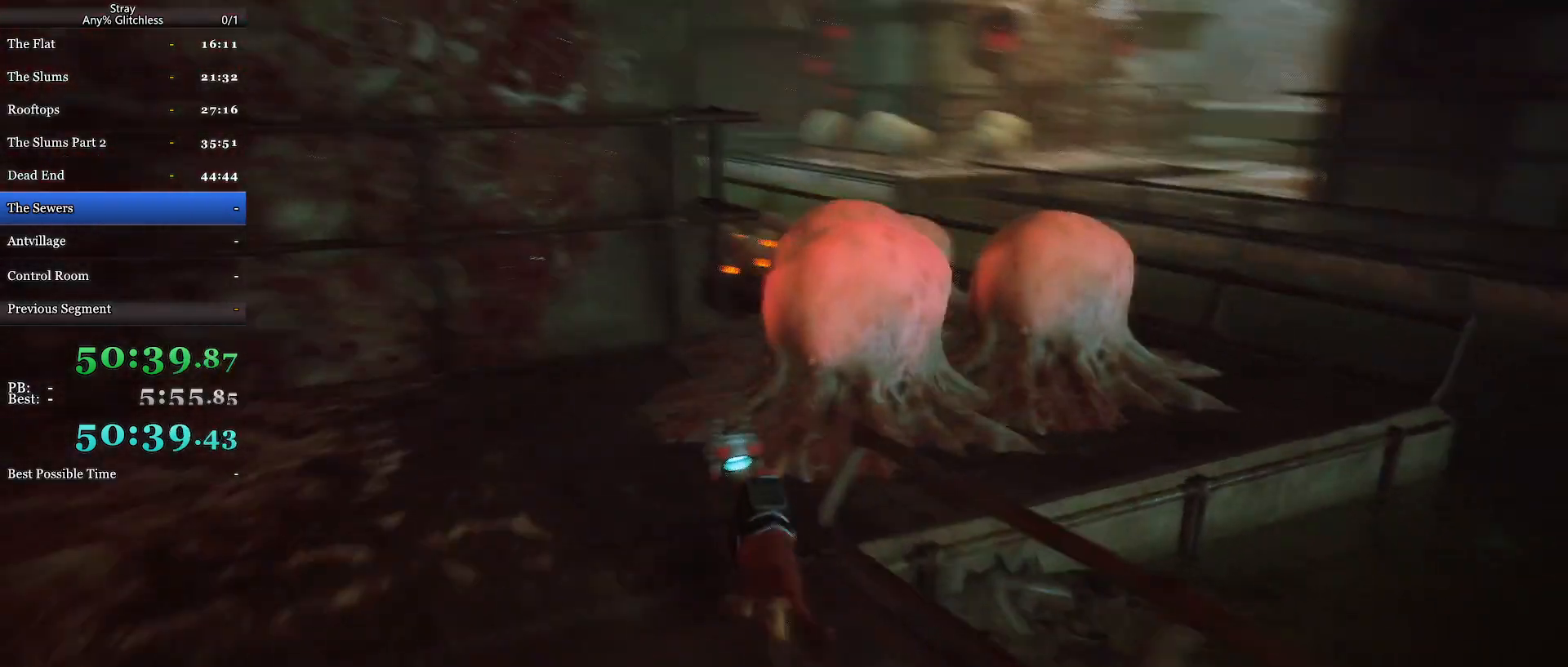
{"keys": ["shift", "w"], "mouse": [], "events": [[333, "d", "up"]]}
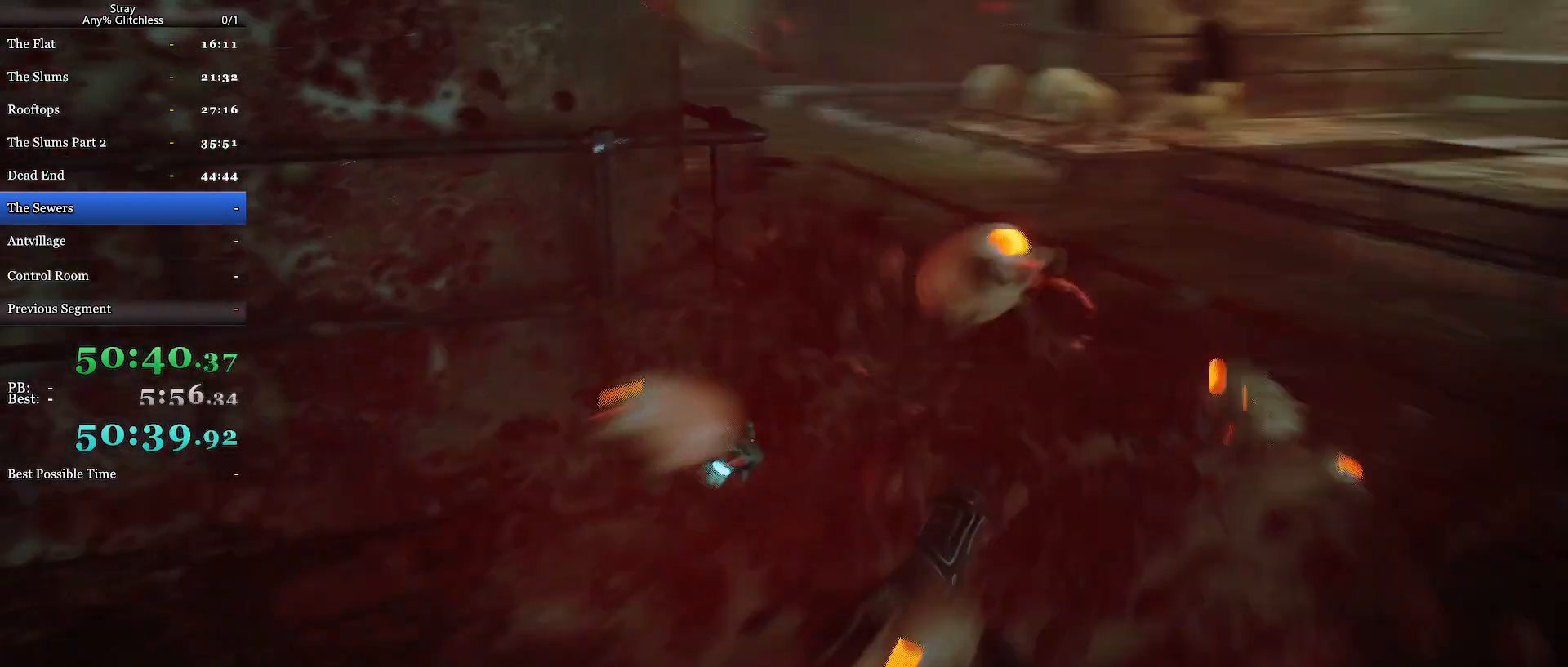
{"keys": ["a", "shift", "w"], "mouse": ["wheel"], "events": [[100, "mouse_wheel", "down"], [100, "space", "down"], [167, "space", "up"], [467, "a", "down"]]}
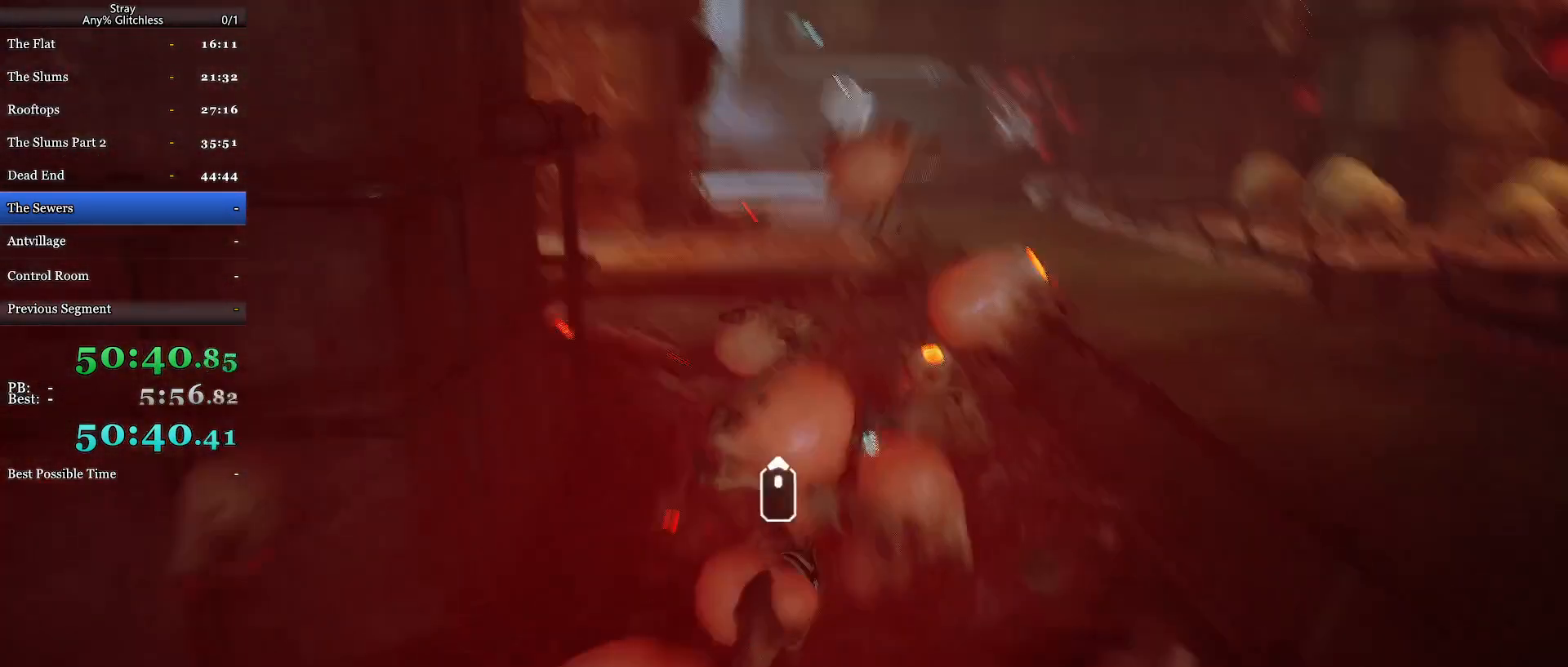
{"keys": ["shift", "w"], "mouse": ["wheel"], "events": [[33, "a", "up"]]}
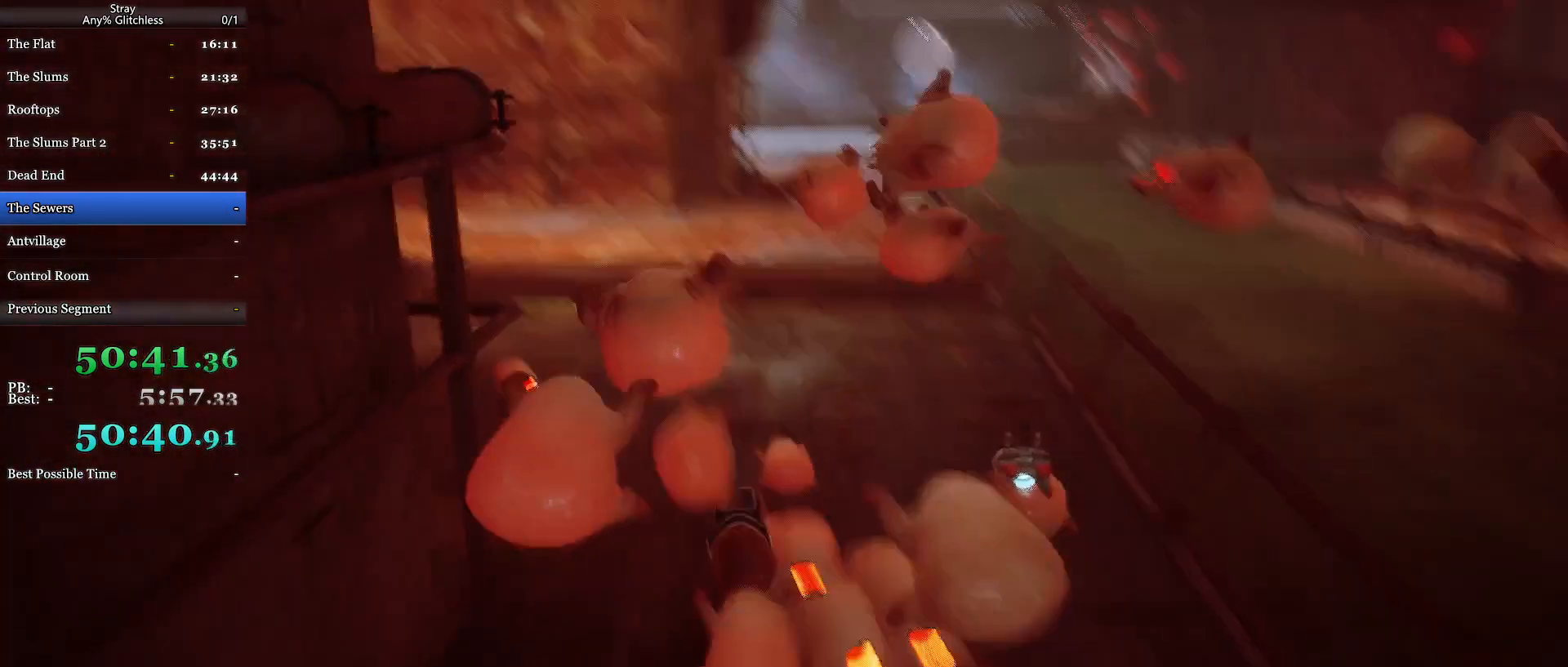
{"keys": ["shift", "space", "w"], "mouse": ["wheel"], "events": [[467, "space", "down"]]}
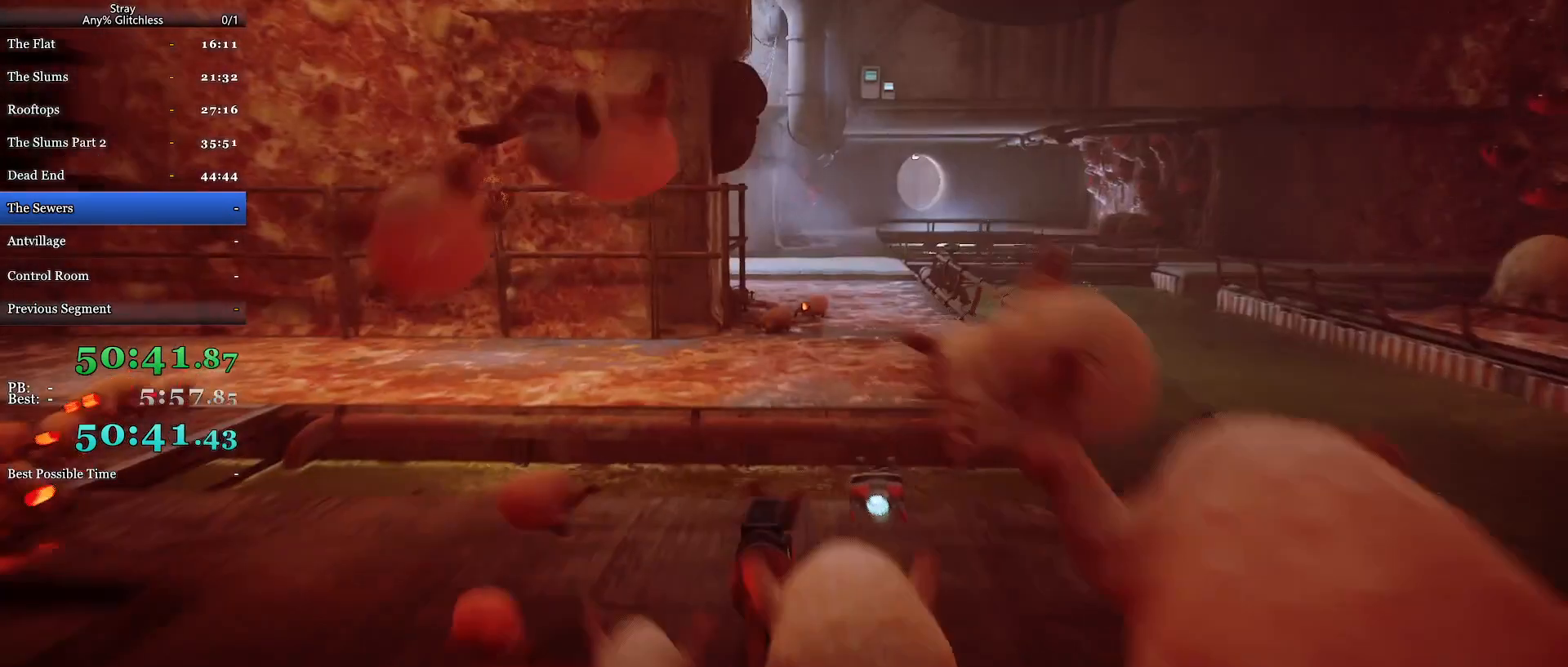
{"keys": ["shift", "w"], "mouse": ["wheel"], "events": [[67, "space", "up"], [167, "space", "down"], [233, "space", "up"], [333, "space", "down"], [433, "space", "up"]]}
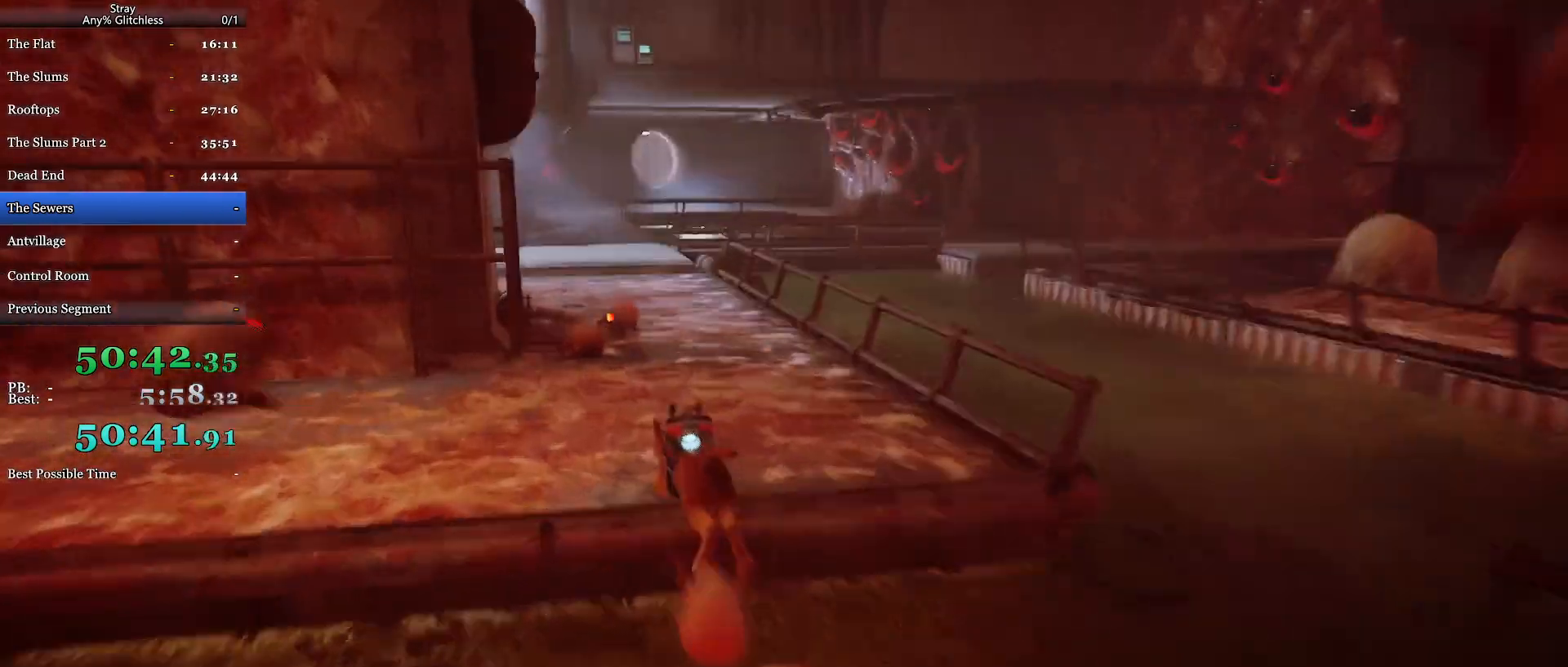
{"keys": ["d", "shift", "w"], "mouse": ["wheel"], "events": [[200, "space", "down"], [300, "space", "up"], [433, "d", "down"]]}
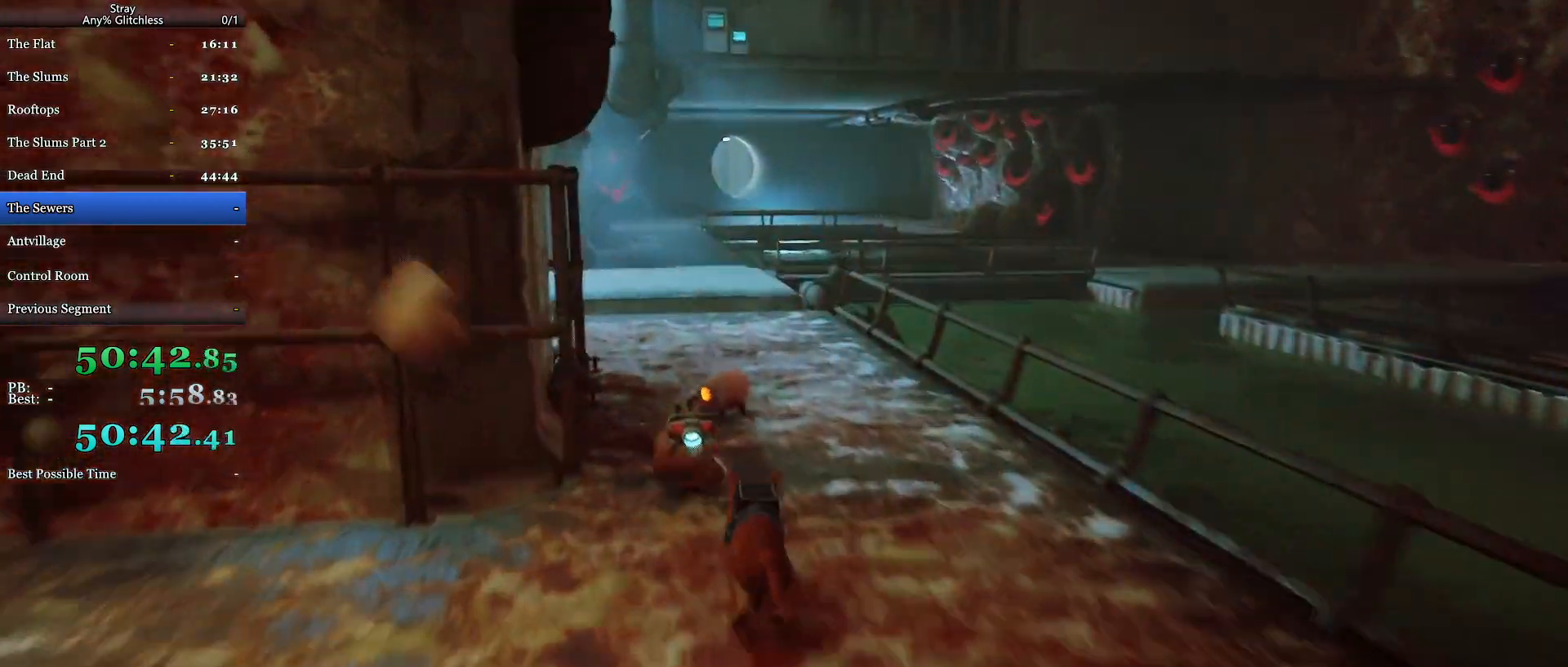
{"keys": ["shift", "w"], "mouse": ["wheel"], "events": [[33, "d", "up"]]}
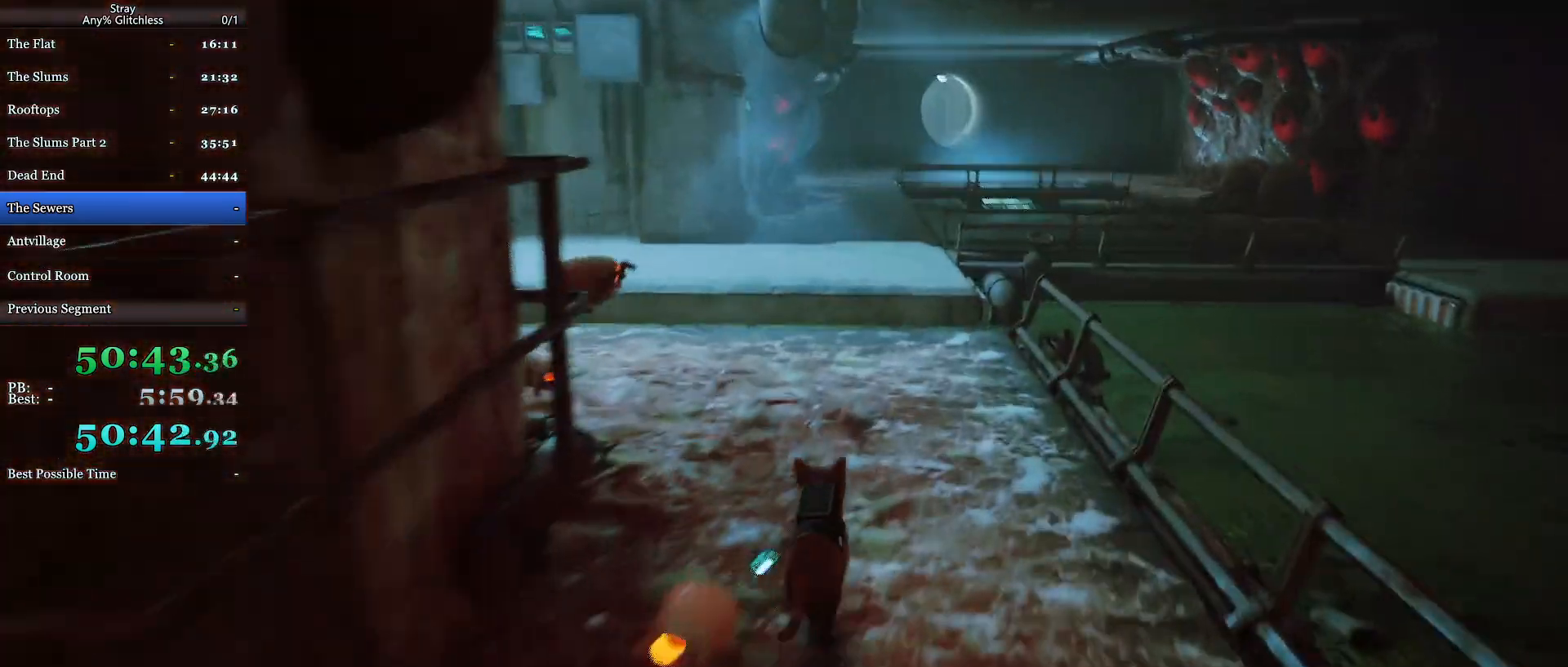
{"keys": ["shift", "space", "w"], "mouse": ["wheel"], "events": [[500, "space", "down"]]}
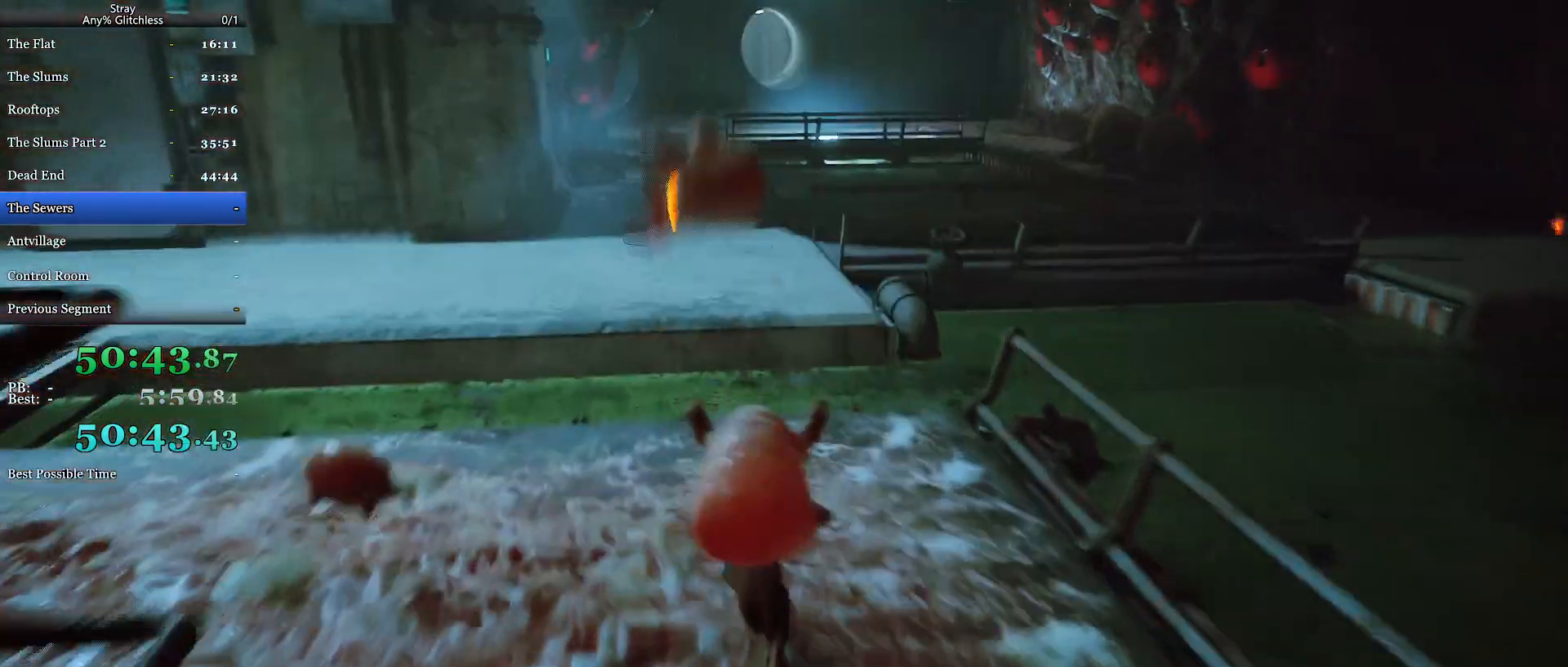
{"keys": ["shift", "w"], "mouse": ["wheel"], "events": [[167, "space", "up"], [267, "space", "down"], [400, "space", "up"]]}
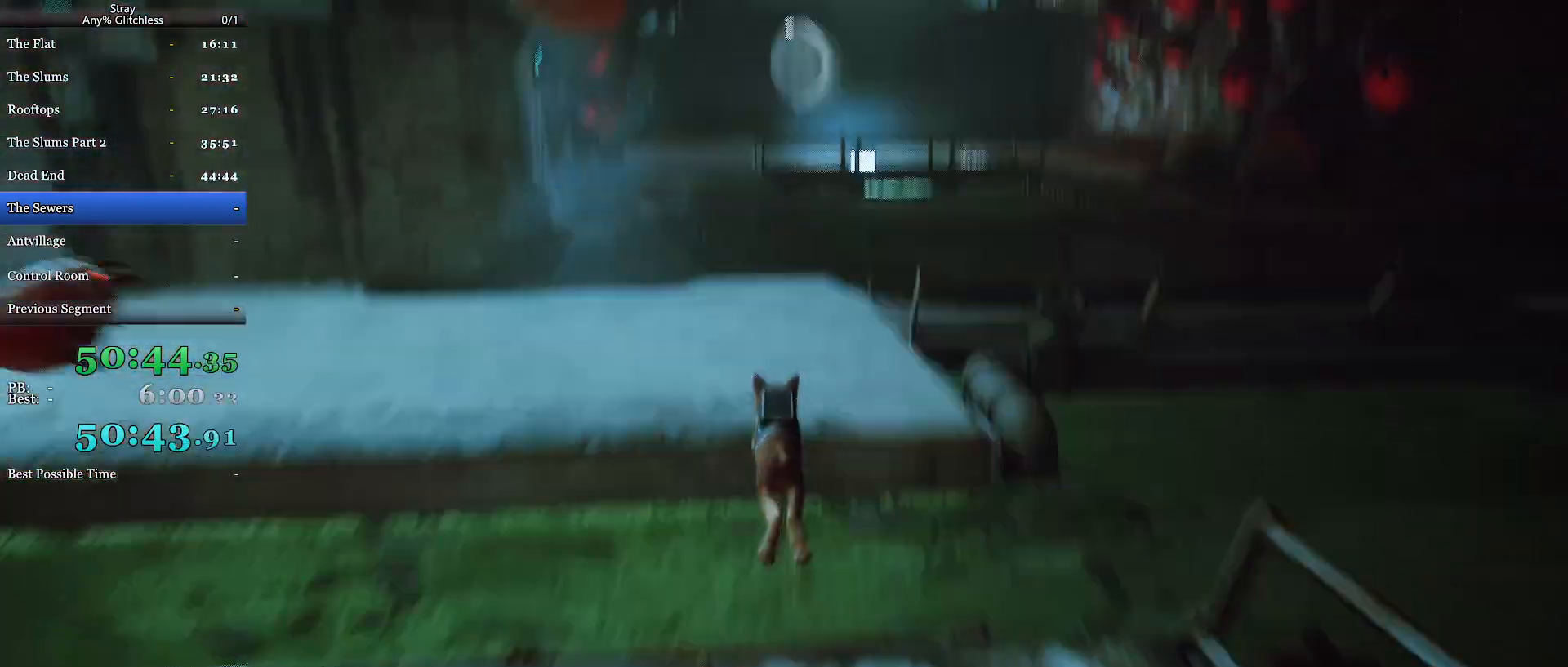
{"keys": ["d", "shift", "w"], "mouse": ["wheel"], "events": [[367, "d", "down"]]}
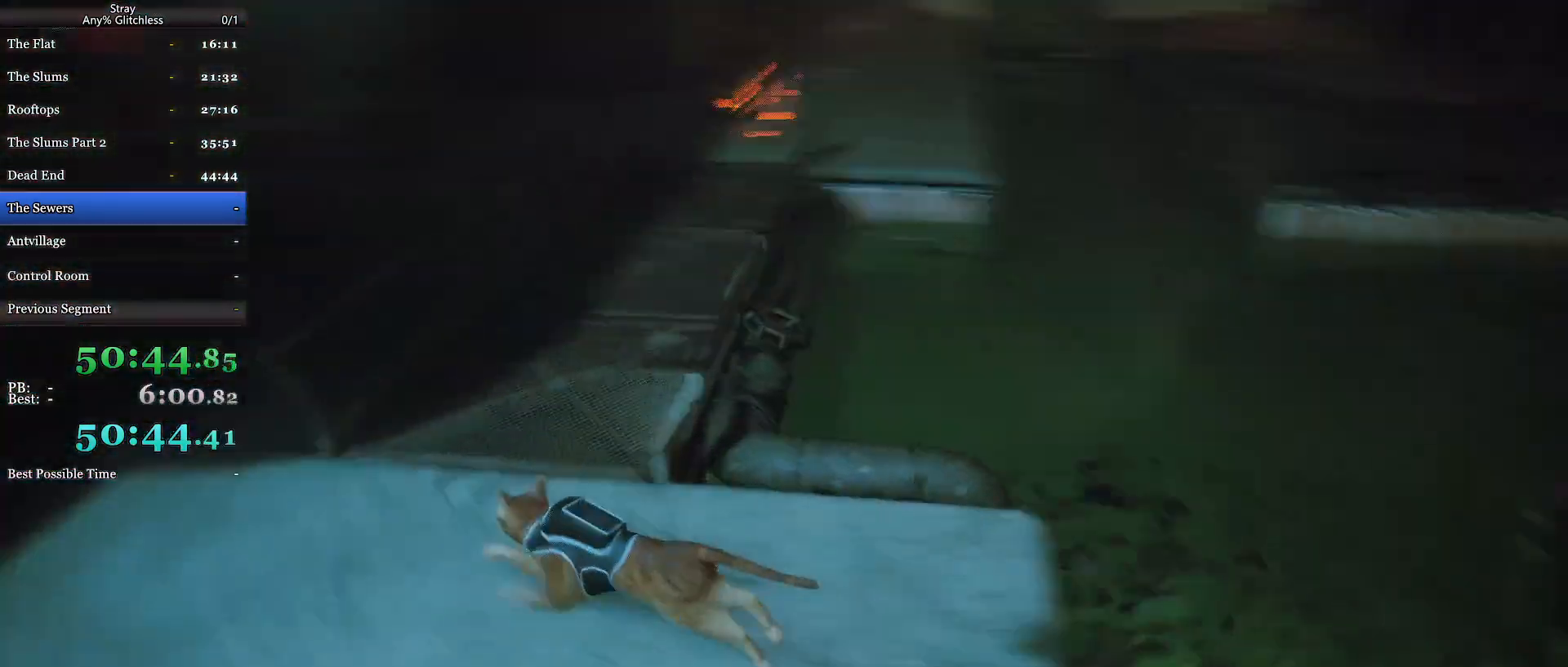
{"keys": ["shift", "w"], "mouse": ["wheel"], "events": [[133, "space", "down"], [233, "space", "up"], [467, "d", "up"]]}
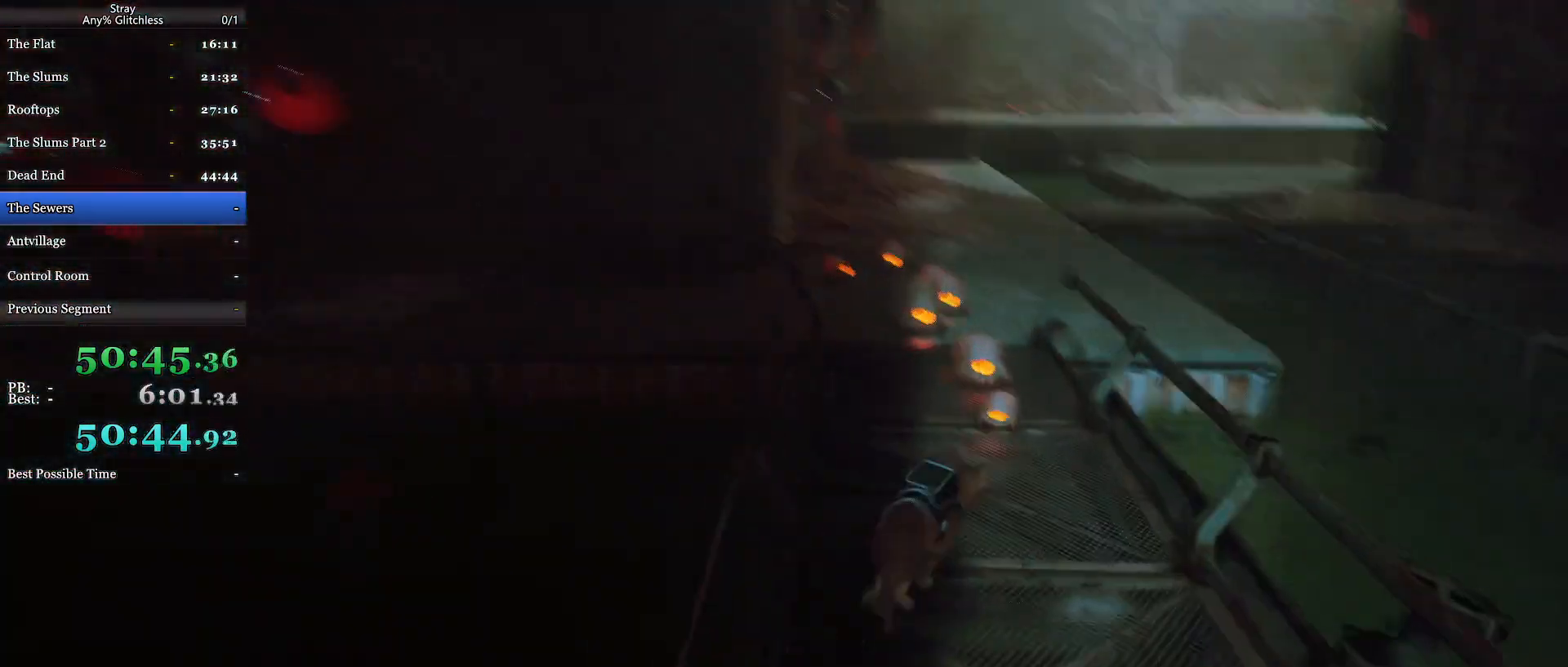
{"keys": ["shift", "w"], "mouse": ["wheel"], "events": [[33, "mouse_right", "down"], [267, "mouse_right", "up"]]}
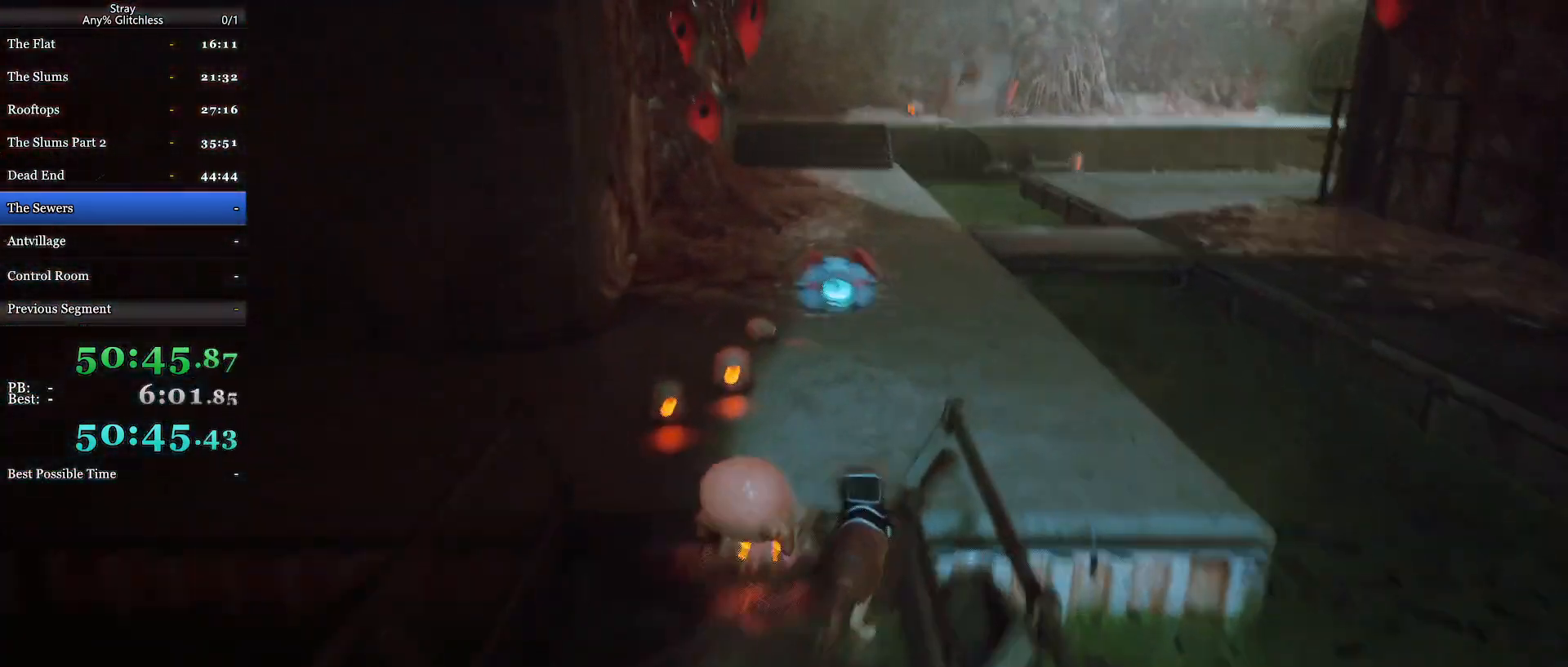
{"keys": ["shift", "space", "w"], "mouse": ["wheel"], "events": [[67, "space", "down"], [133, "space", "up"], [467, "space", "down"]]}
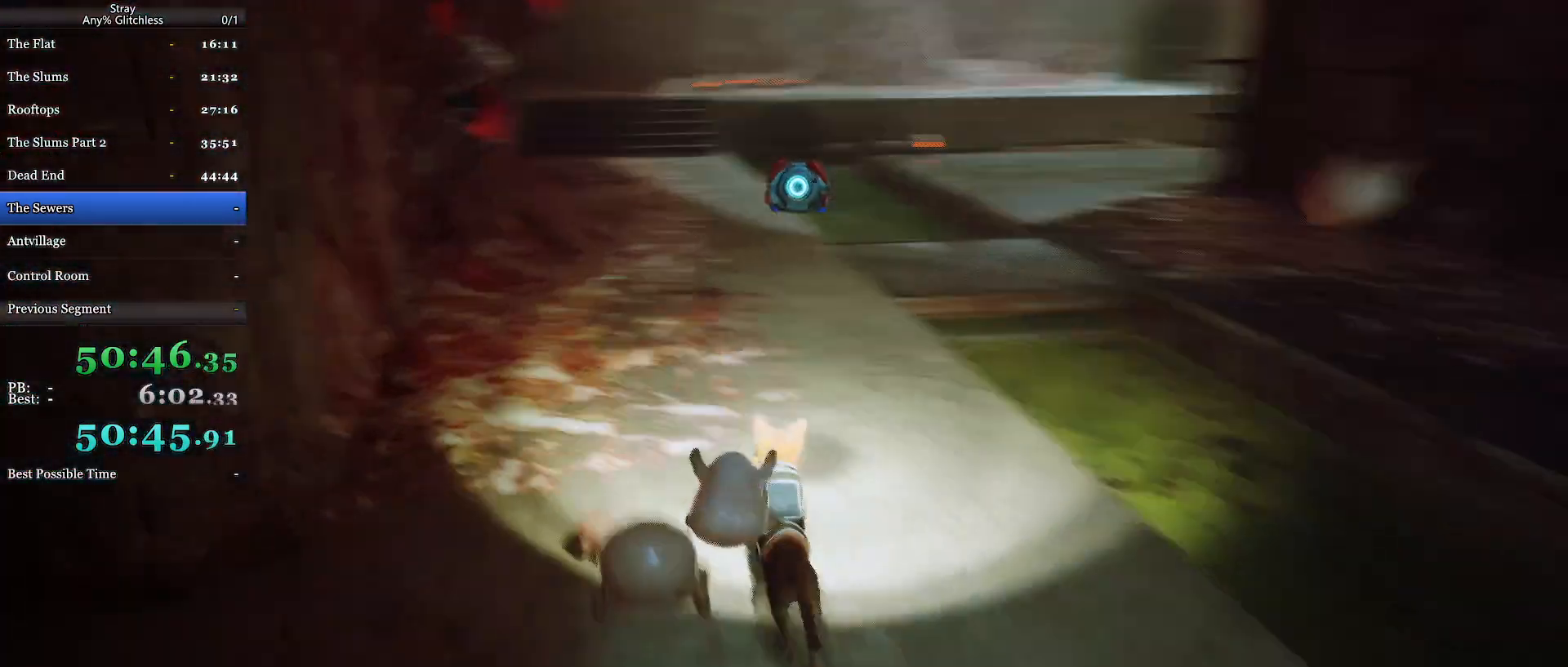
{"keys": ["d", "shift", "w"], "mouse": ["wheel"], "events": [[67, "space", "up"], [467, "d", "down"]]}
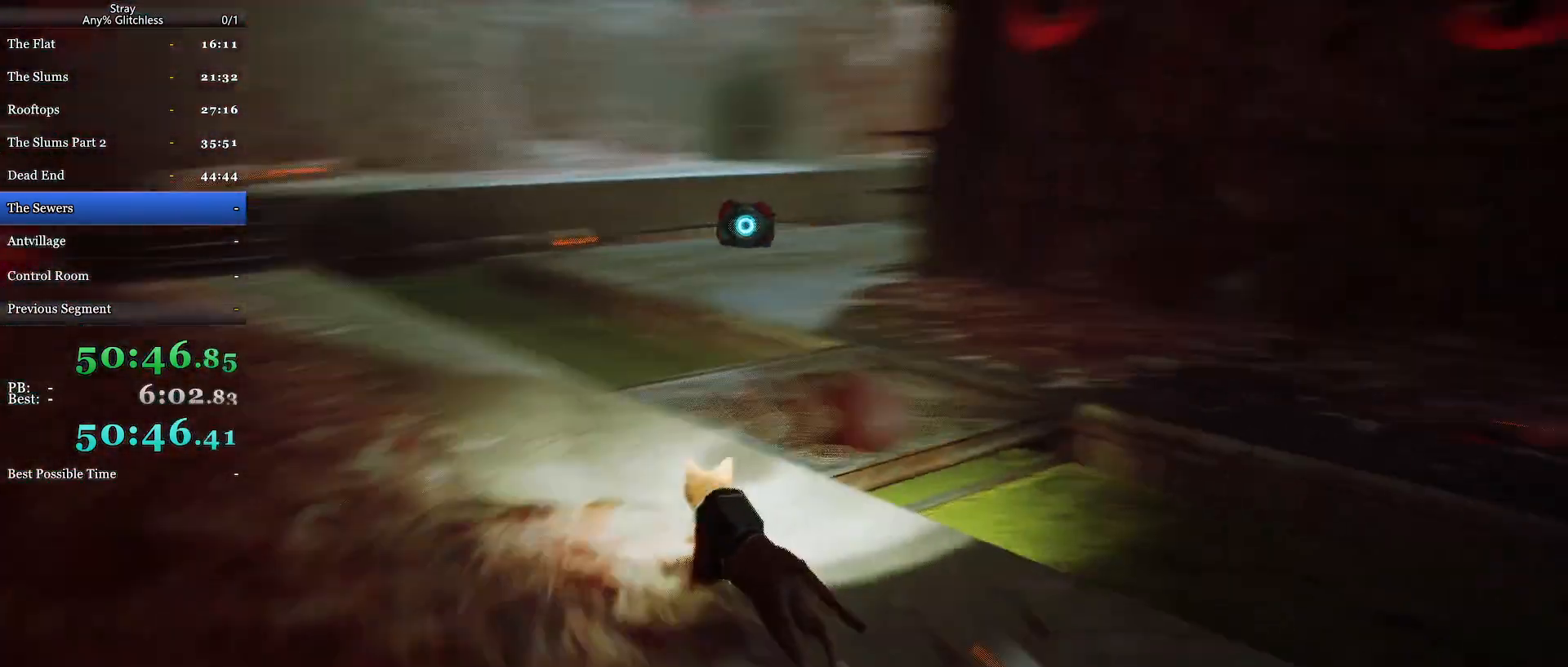
{"keys": ["d", "shift", "w"], "mouse": ["wheel"], "events": []}
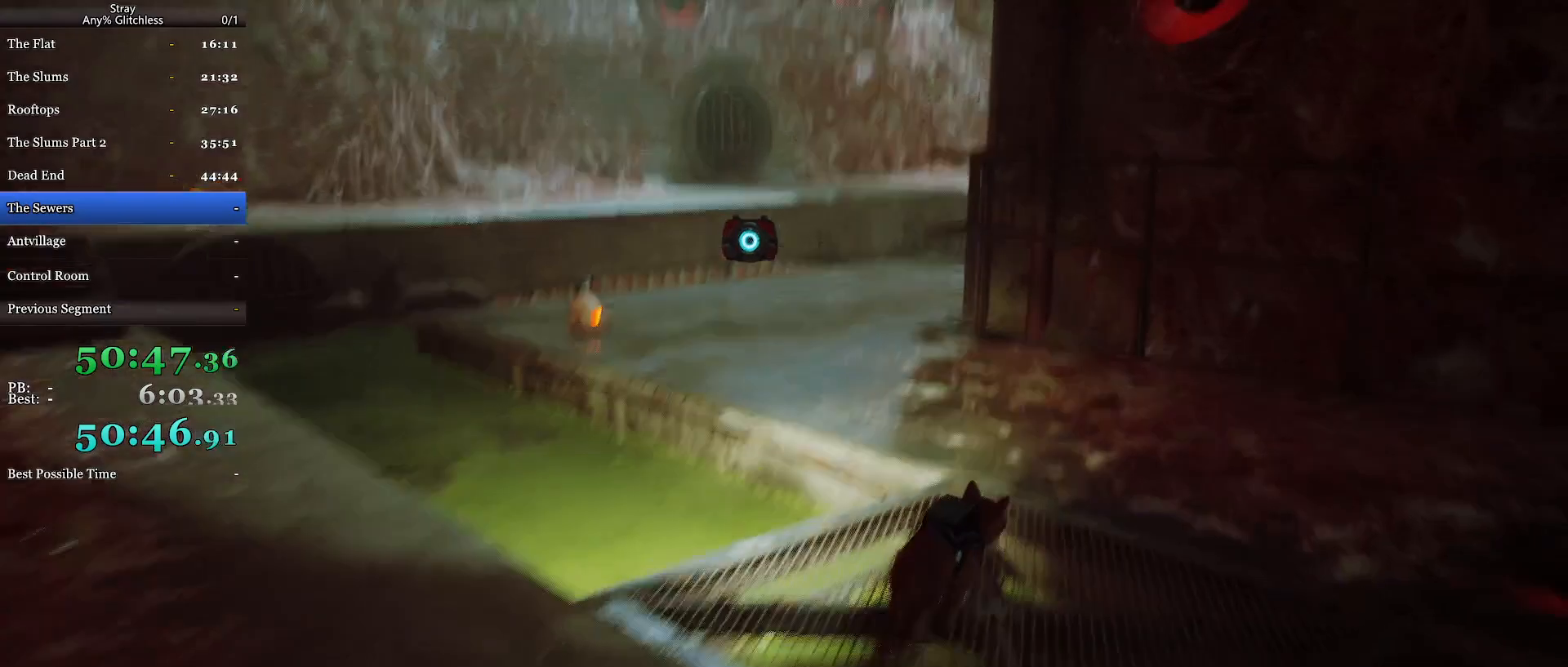
{"keys": ["a", "shift", "w"], "mouse": ["wheel"], "events": [[167, "d", "up"], [200, "a", "down"]]}
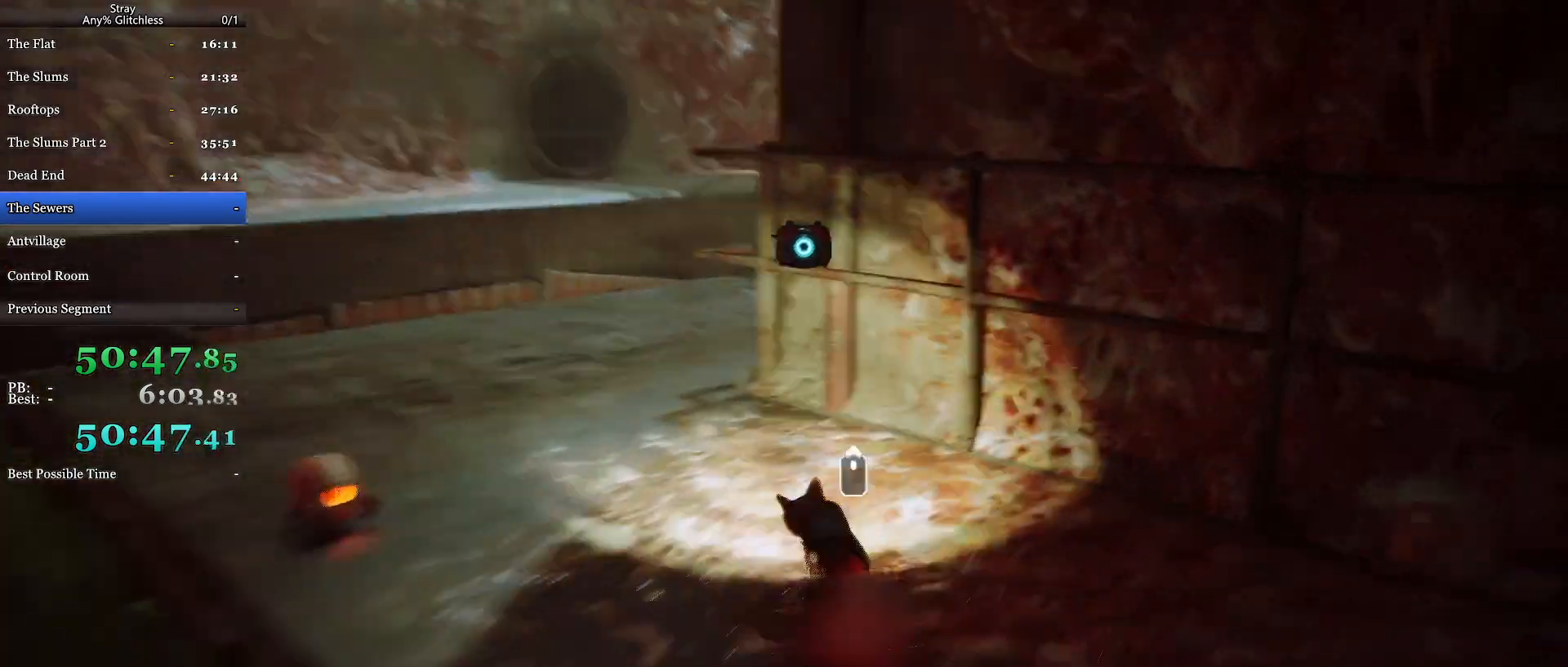
{"keys": ["d", "shift", "w"], "mouse": ["wheel"], "events": [[367, "a", "up"], [433, "d", "down"]]}
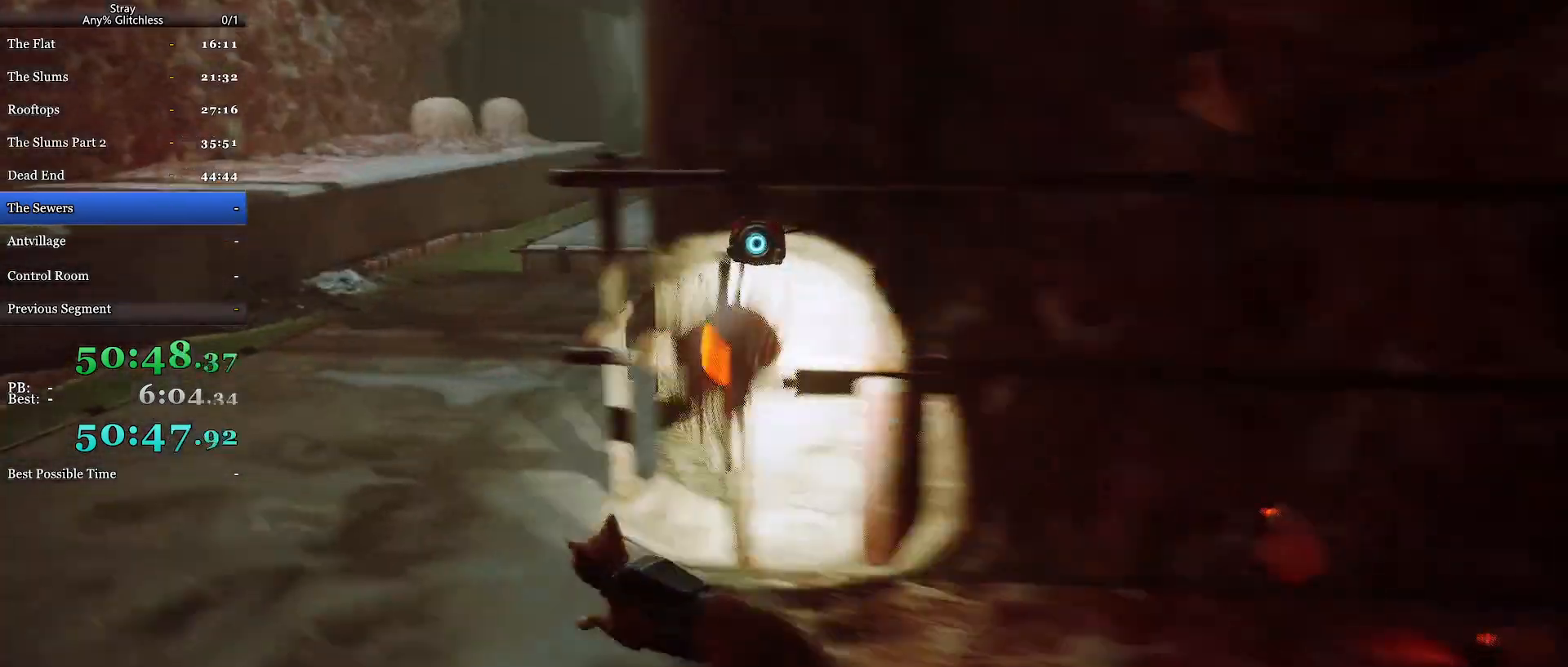
{"keys": ["shift", "w"], "mouse": ["wheel"], "events": [[133, "d", "up"]]}
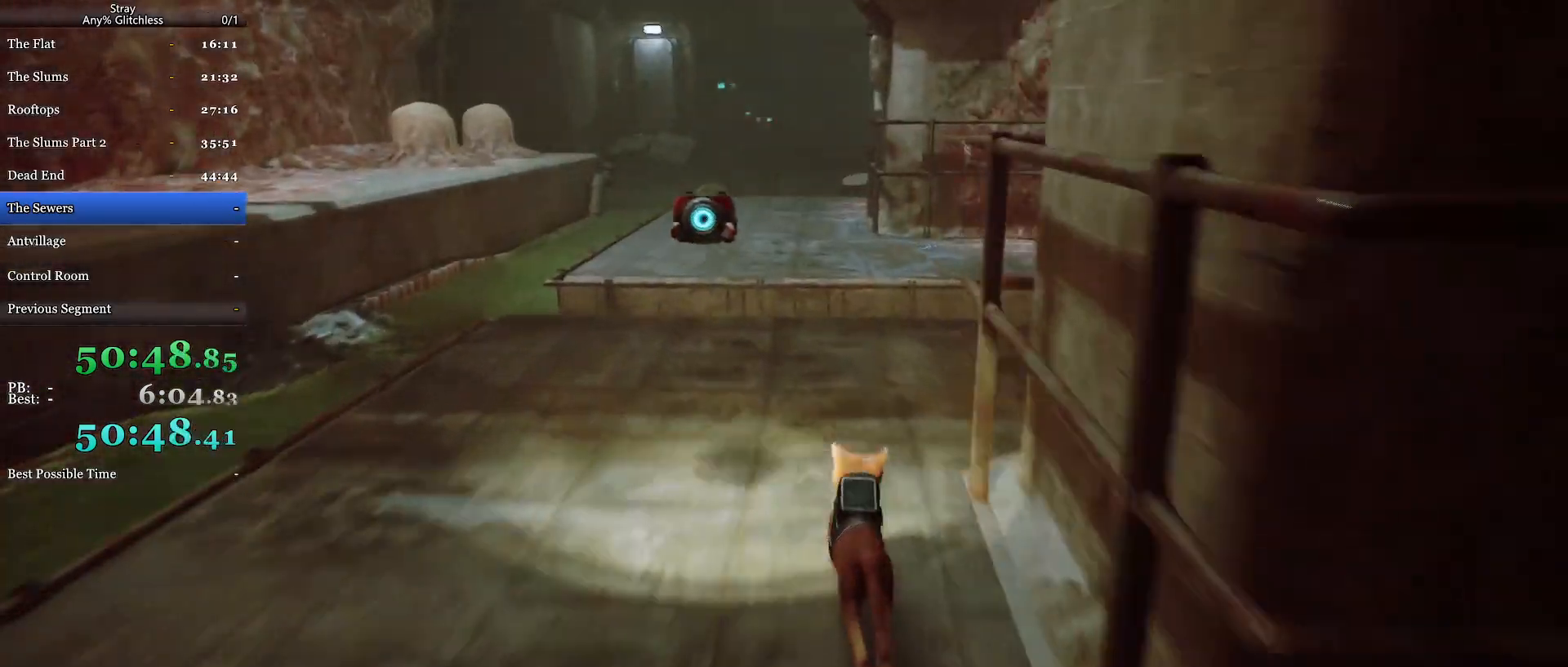
{"keys": ["shift", "w"], "mouse": ["wheel"], "events": []}